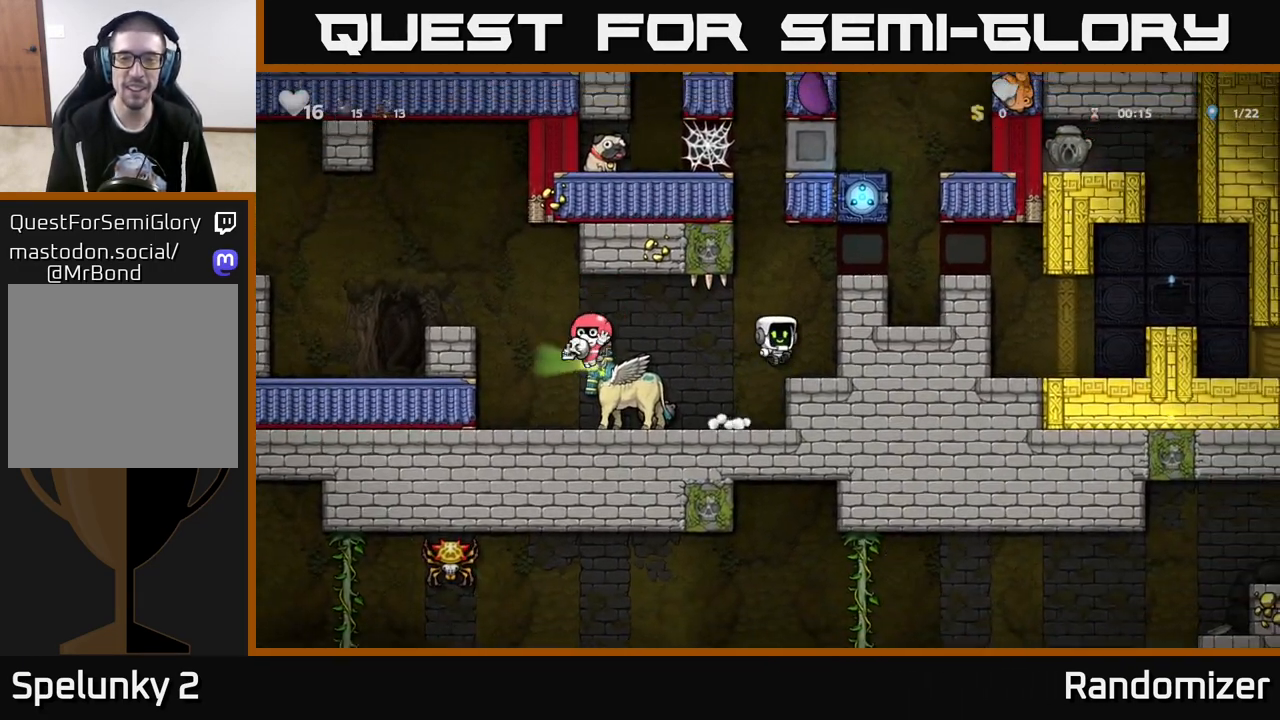
Gameplay with a controller (Xbox layout); each line is a JSON object with the inputs held at the frame after it. "events" lists button and stick changes between this image and that frame as [ms after this image, input, new state], when the widget could be followed in between.
{"buttons": [], "left_stick": "right", "right_stick": "center", "events": [[117, "left_stick", "center"], [267, "A", "down"], [317, "left_stick", "right"], [483, "A", "up"]]}
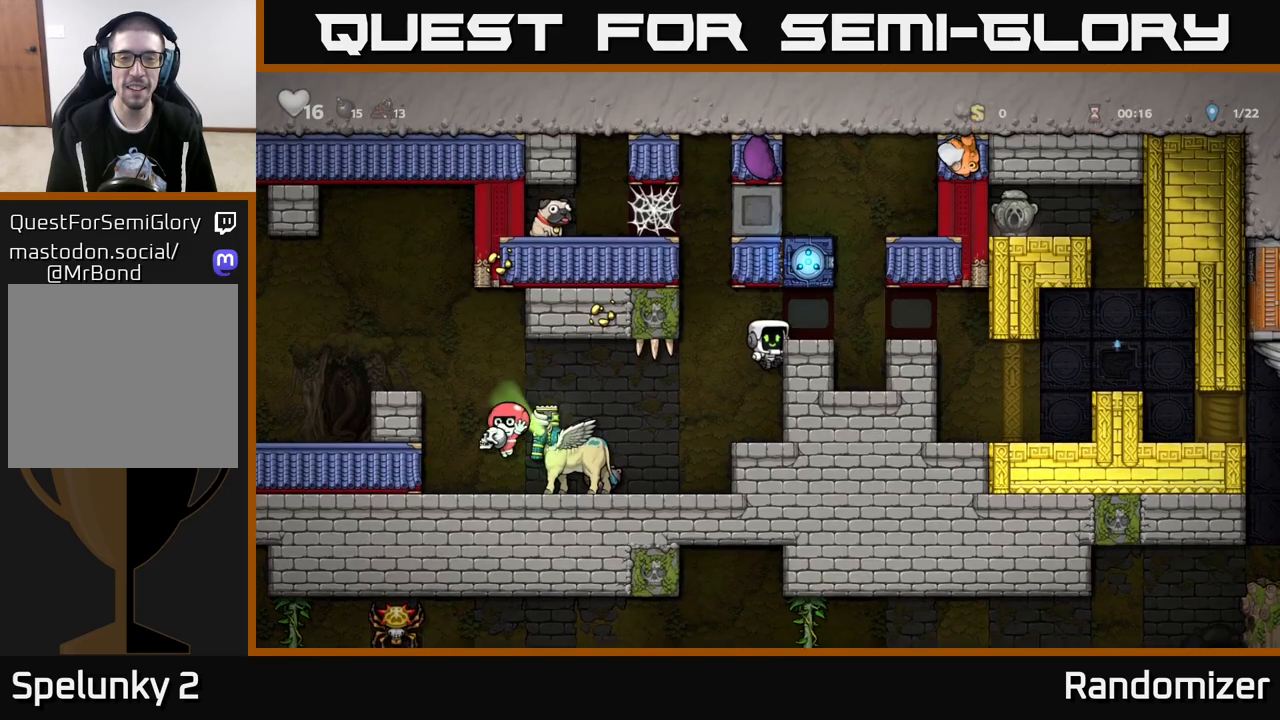
{"buttons": ["A"], "left_stick": "left", "right_stick": "center", "events": [[150, "left_stick", "center"], [200, "left_stick", "left"], [367, "A", "down"]]}
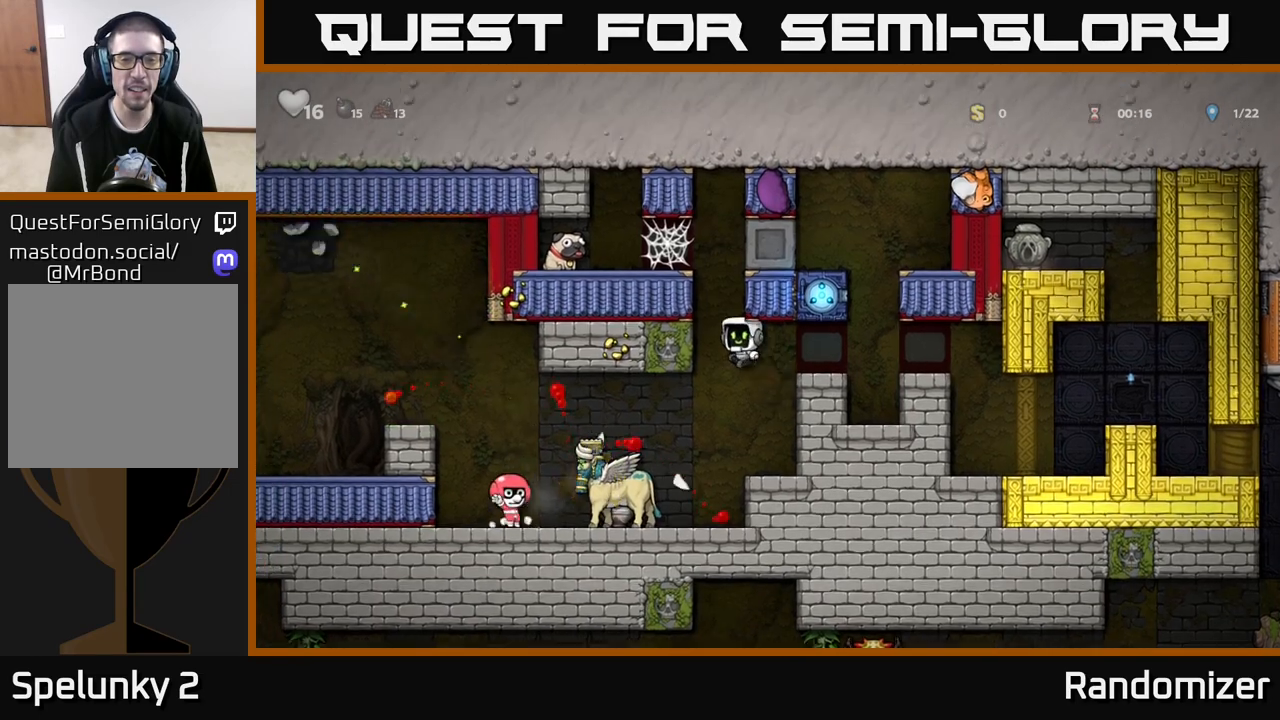
{"buttons": [], "left_stick": "right", "right_stick": "center", "events": [[150, "left_stick", "right"], [367, "A", "up"]]}
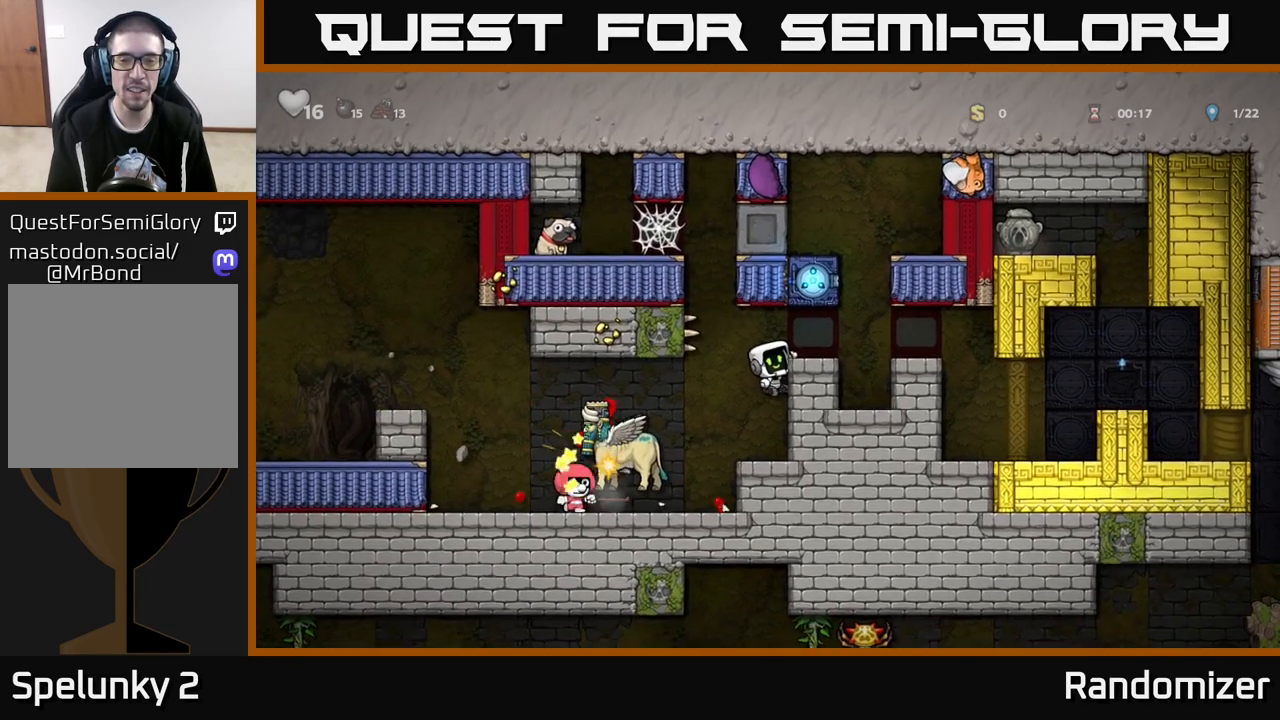
{"buttons": [], "left_stick": "center", "right_stick": "center", "events": [[317, "A", "down"], [400, "A", "up"], [467, "left_stick", "center"]]}
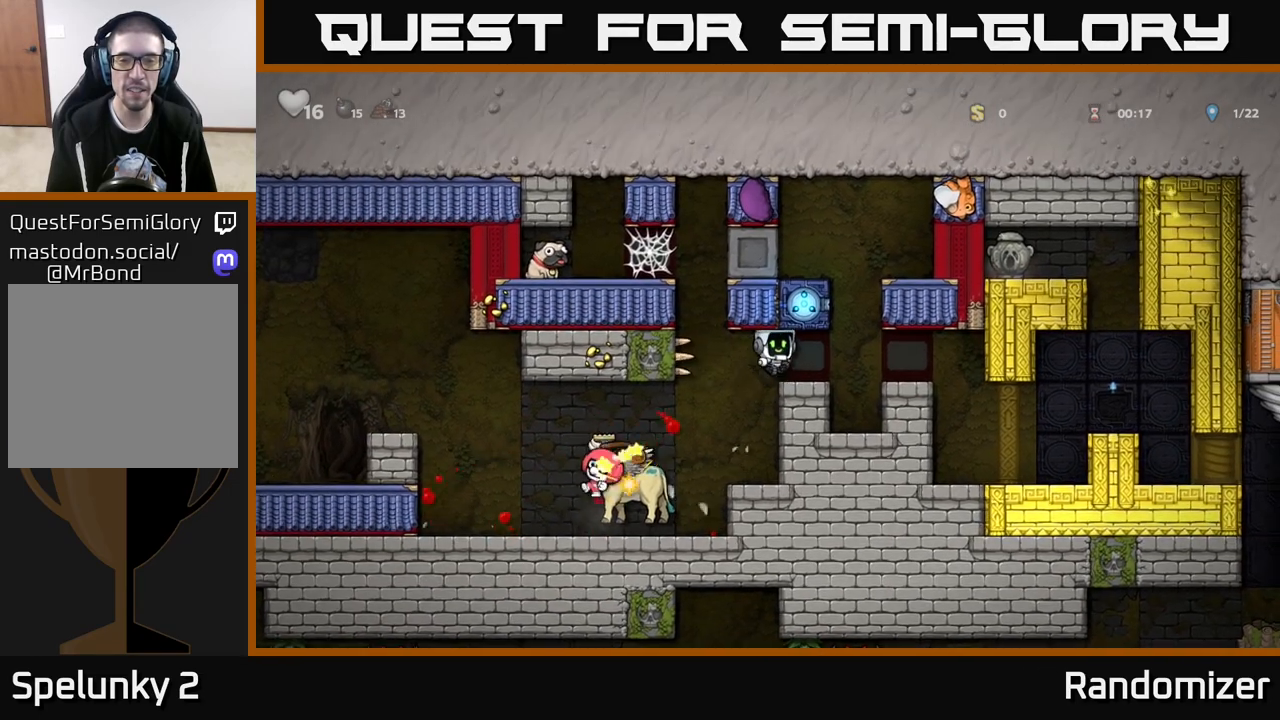
{"buttons": [], "left_stick": "right", "right_stick": "center", "events": [[167, "left_stick", "right"]]}
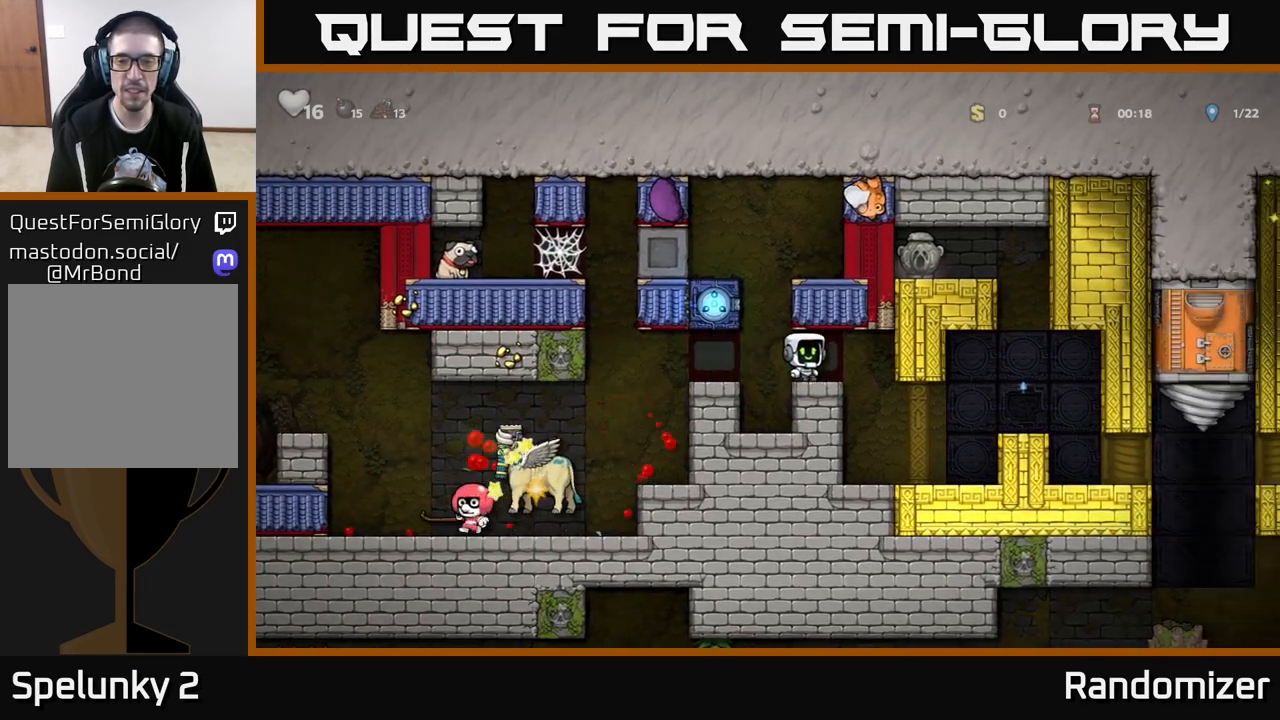
{"buttons": [], "left_stick": "center", "right_stick": "center", "events": [[100, "left_stick", "center"]]}
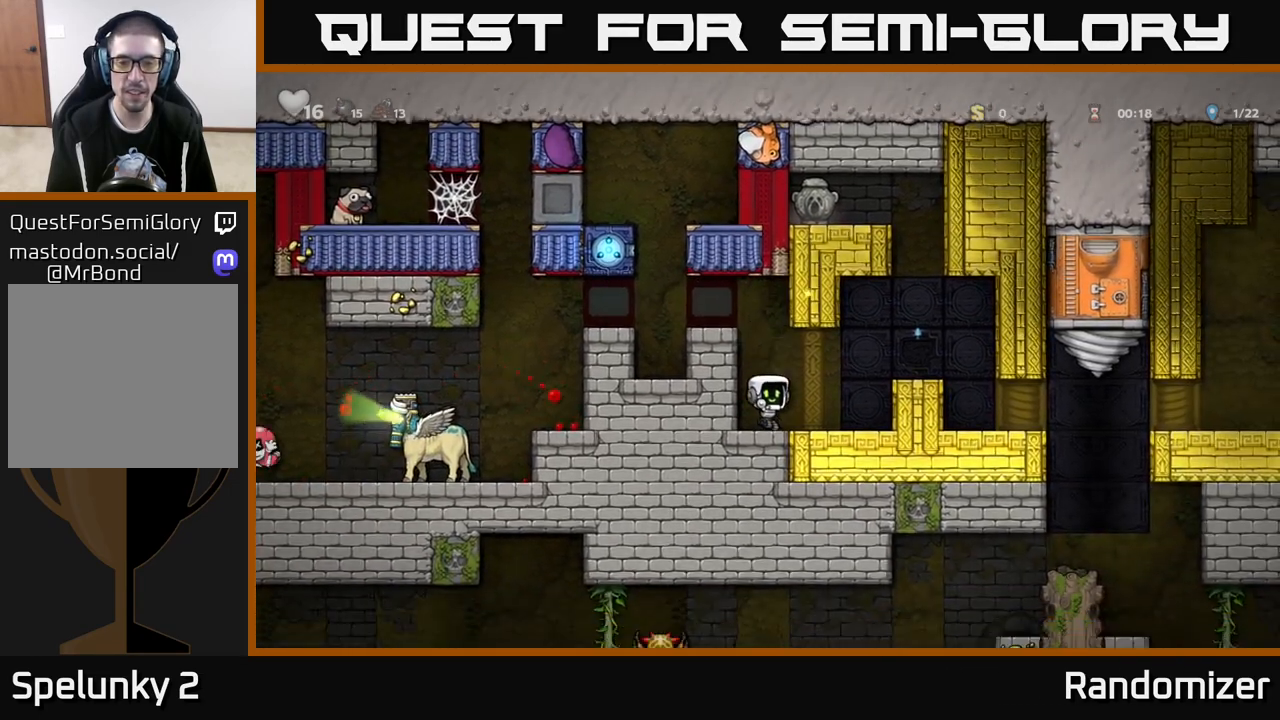
{"buttons": [], "left_stick": "center", "right_stick": "center", "events": []}
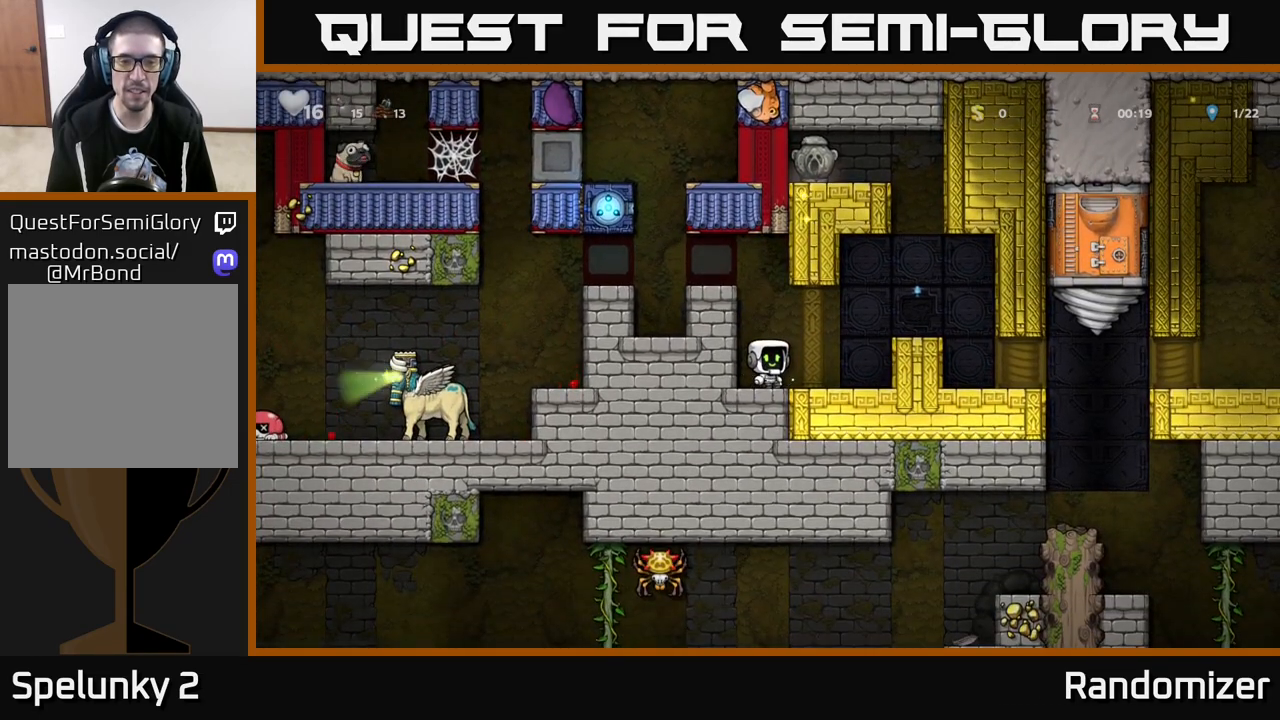
{"buttons": [], "left_stick": "right", "right_stick": "center", "events": [[67, "left_stick", "right"], [267, "A", "down"], [417, "A", "up"]]}
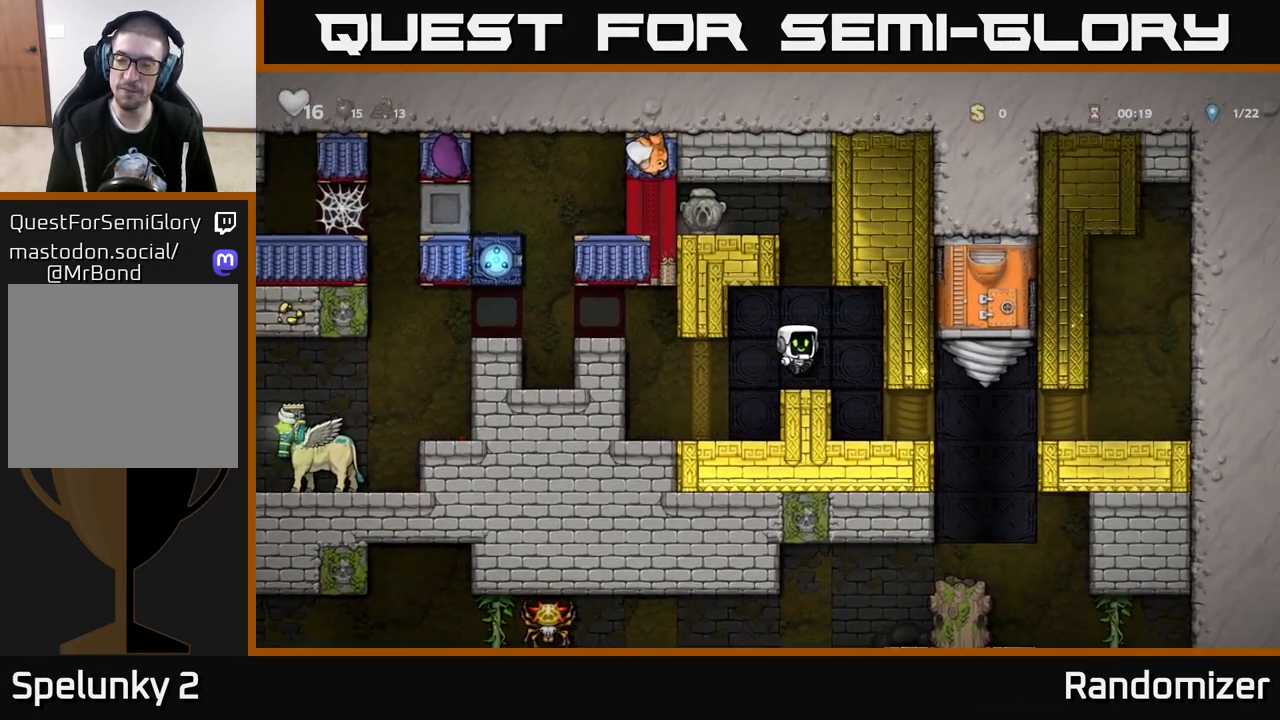
{"buttons": [], "left_stick": "right", "right_stick": "center", "events": [[133, "left_stick", "center"], [317, "left_stick", "right"]]}
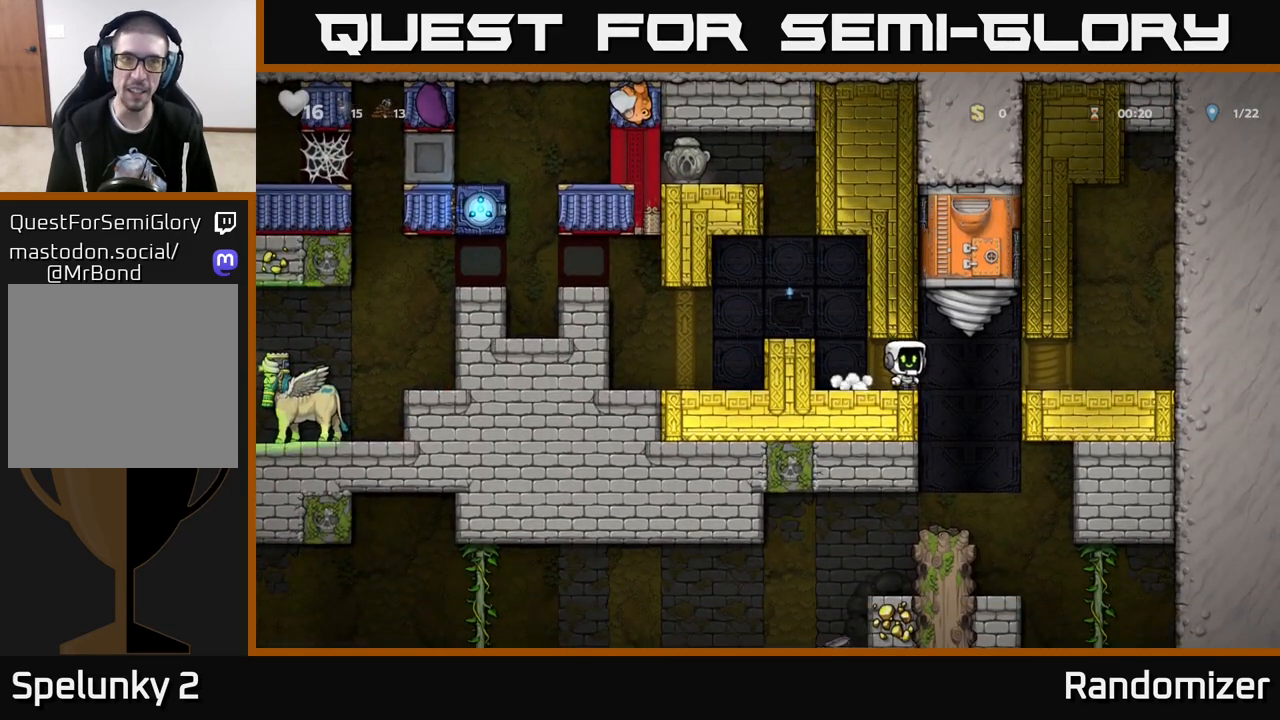
{"buttons": [], "left_stick": "center", "right_stick": "center", "events": [[350, "left_stick", "down"], [367, "A", "down"], [483, "A", "up"], [500, "left_stick", "center"]]}
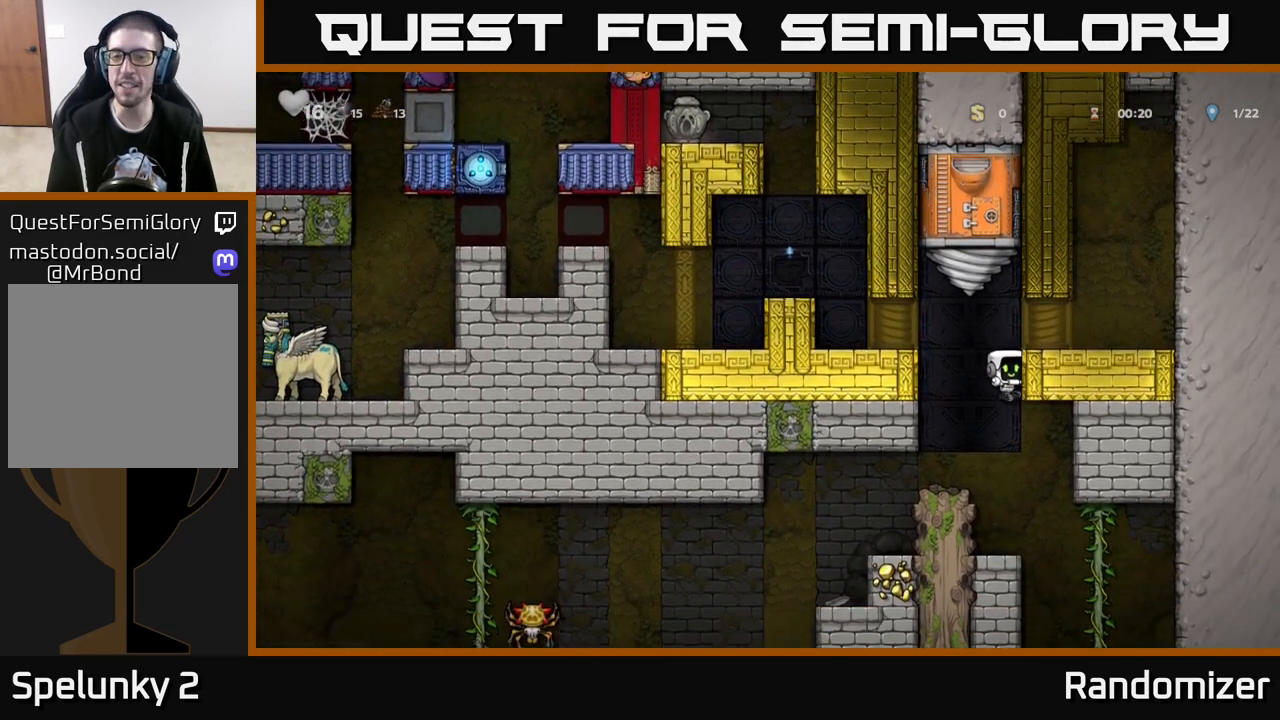
{"buttons": ["A"], "left_stick": "left", "right_stick": "center", "events": [[450, "A", "down"], [500, "left_stick", "left"]]}
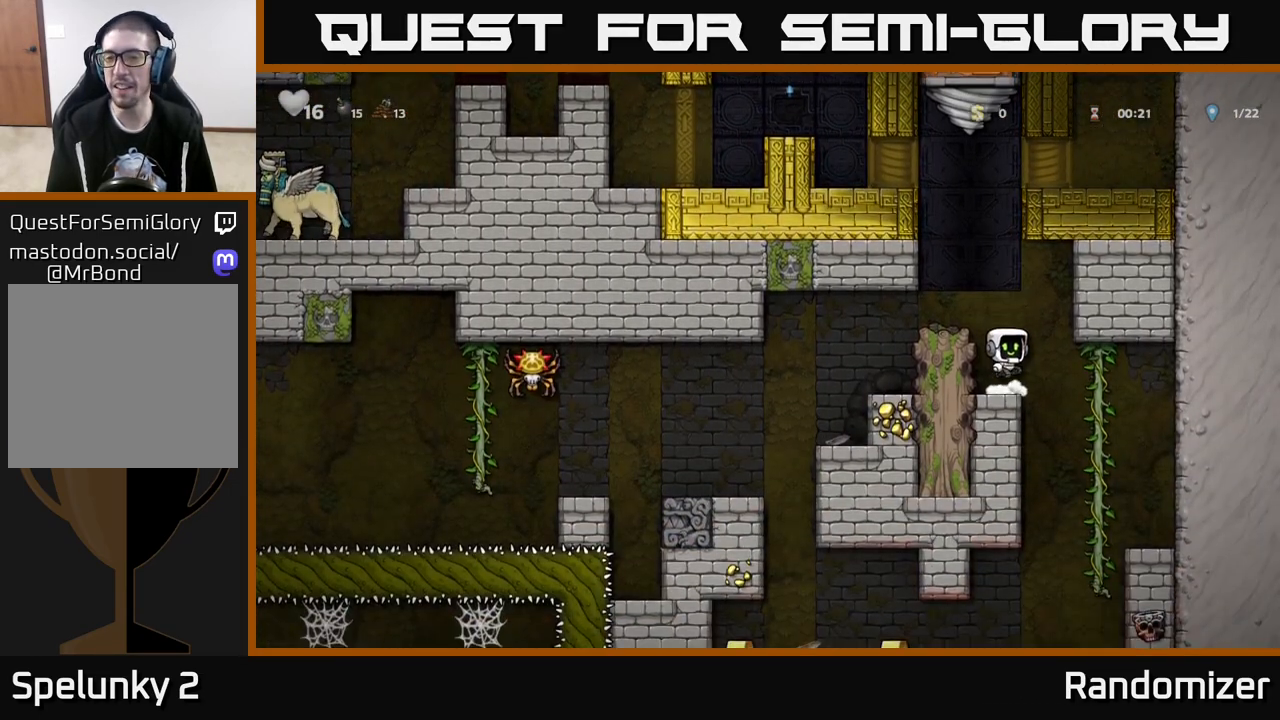
{"buttons": [], "left_stick": "center", "right_stick": "center", "events": [[183, "A", "up"], [317, "left_stick", "center"]]}
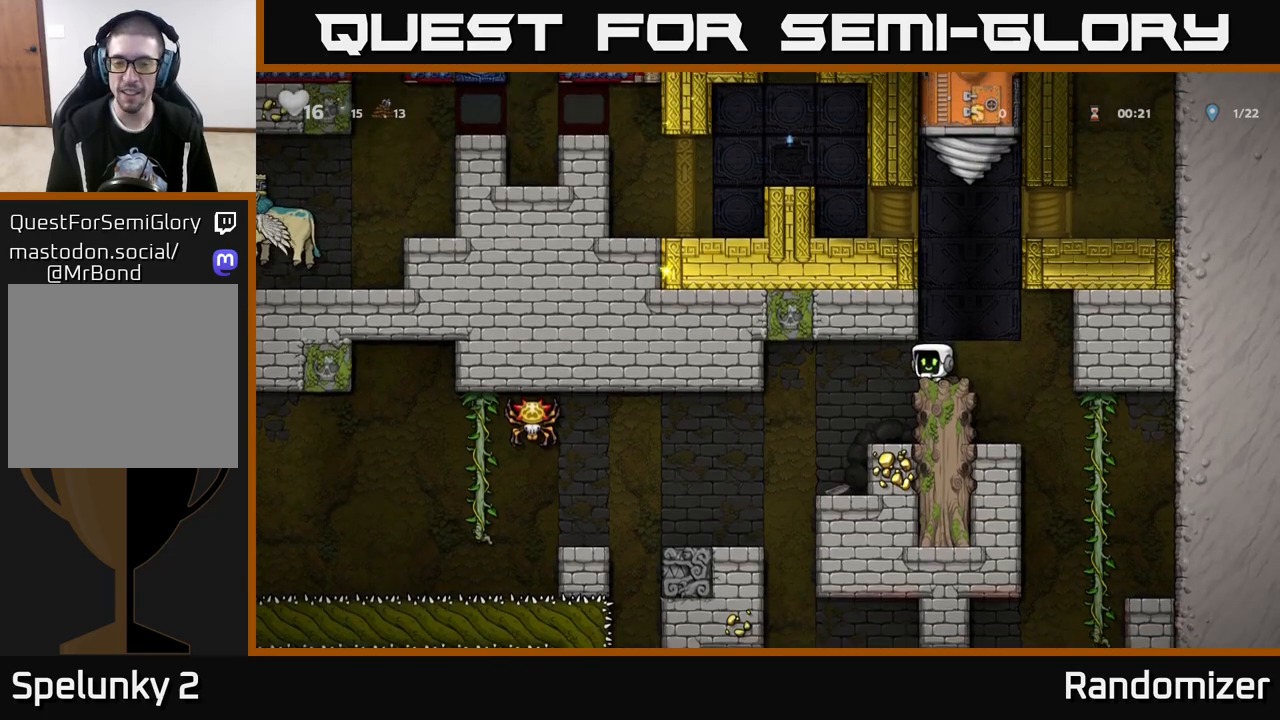
{"buttons": [], "left_stick": "center", "right_stick": "center", "events": [[50, "left_stick", "left"], [467, "left_stick", "center"]]}
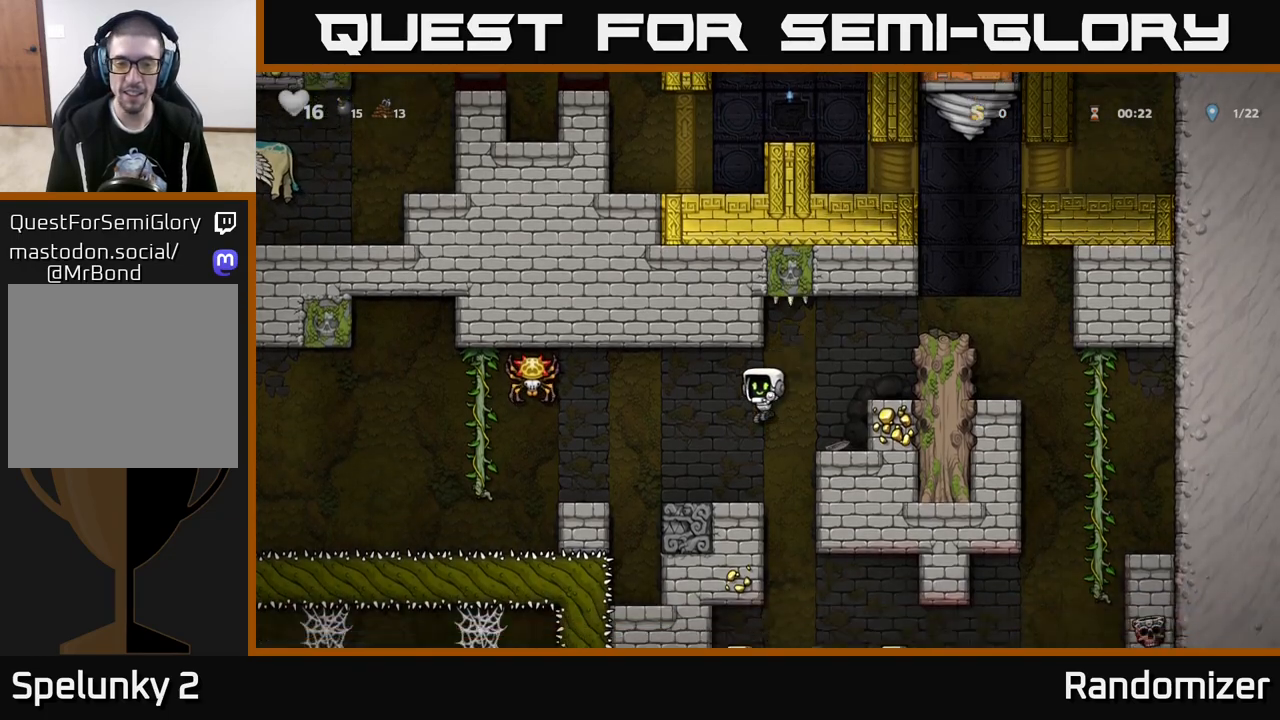
{"buttons": ["A"], "left_stick": "left", "right_stick": "center", "events": [[350, "left_stick", "left"], [467, "A", "down"]]}
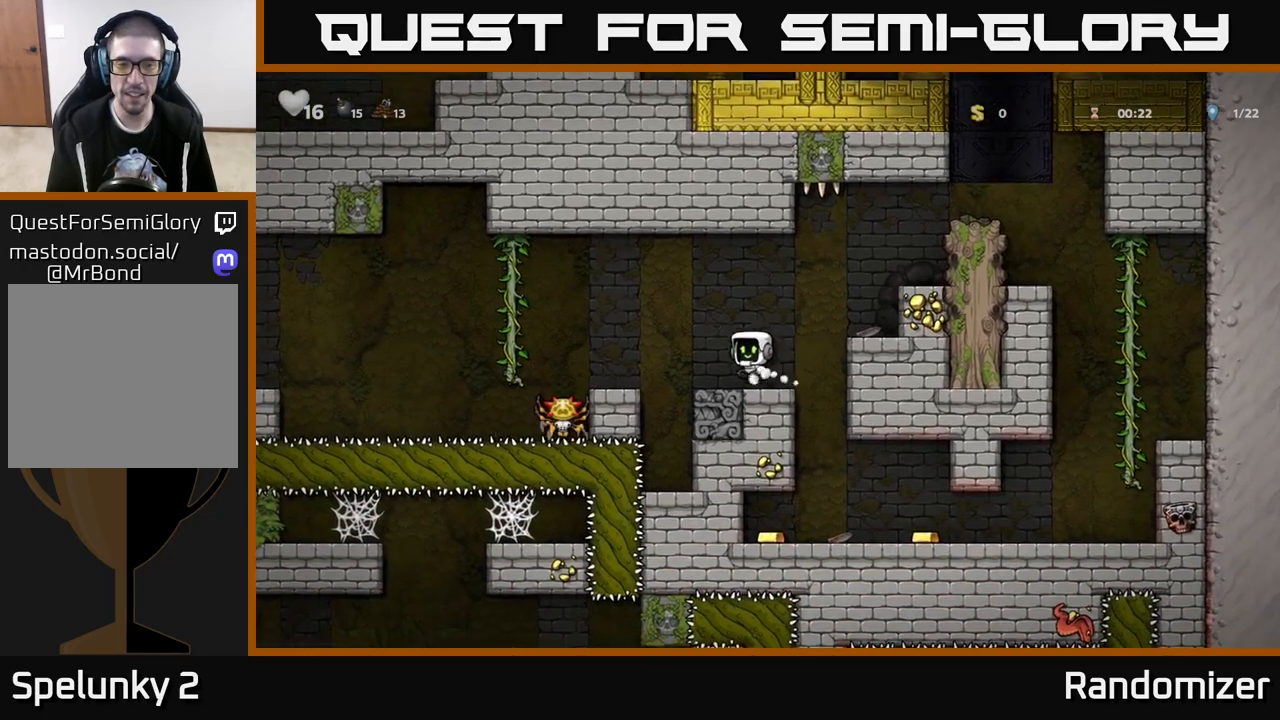
{"buttons": ["A"], "left_stick": "center", "right_stick": "center", "events": [[217, "A", "up"], [367, "left_stick", "center"], [400, "A", "down"]]}
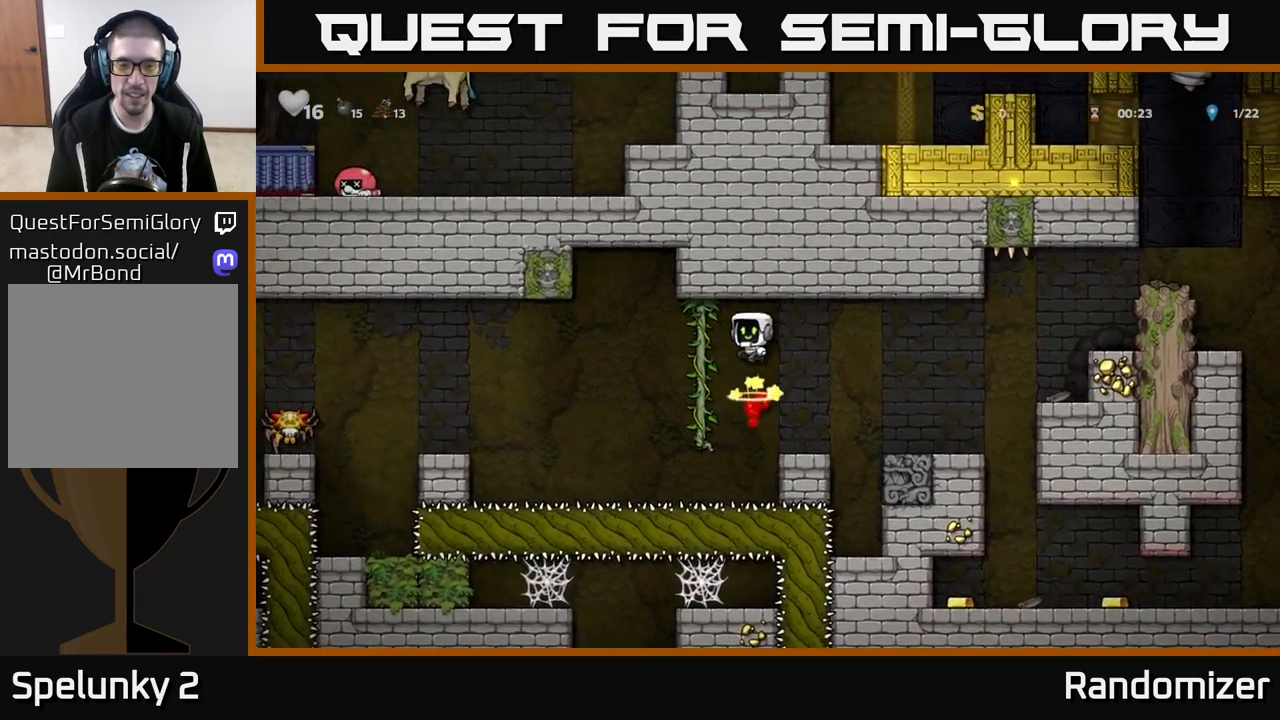
{"buttons": [], "left_stick": "down", "right_stick": "center", "events": [[100, "A", "up"], [117, "left_stick", "left"], [283, "left_stick", "up"], [483, "left_stick", "down"]]}
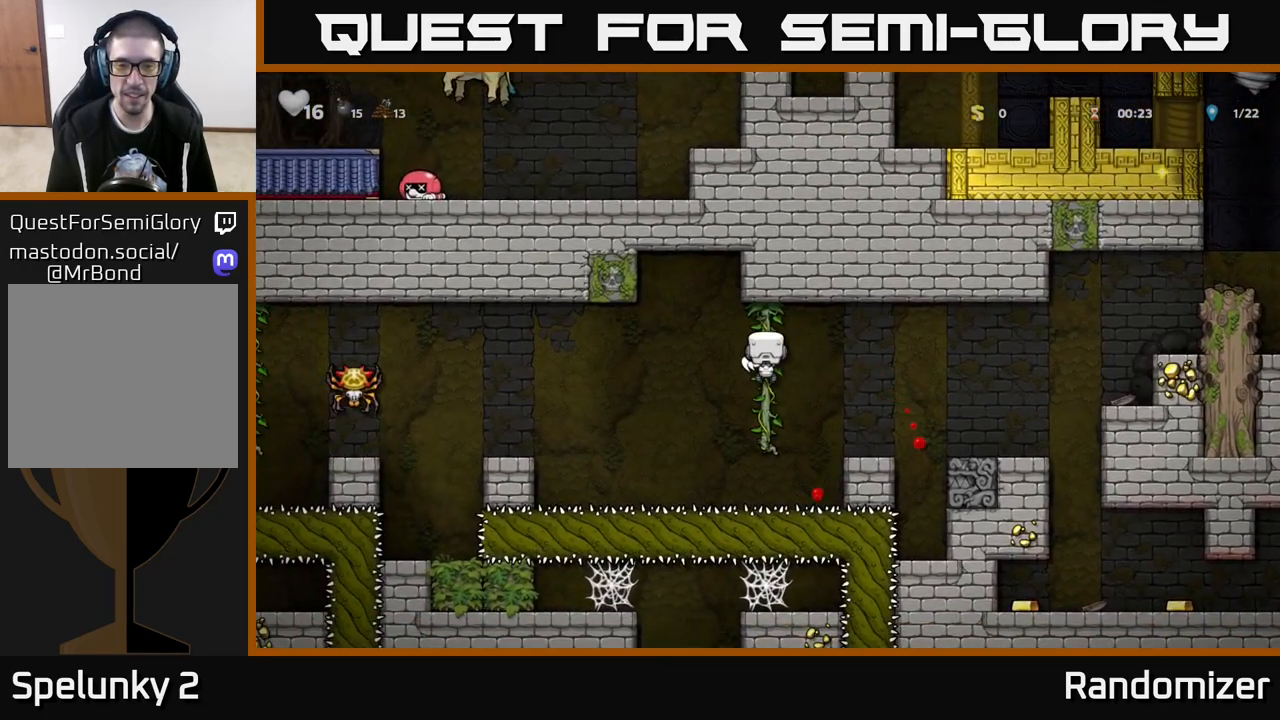
{"buttons": ["A"], "left_stick": "left", "right_stick": "center", "events": [[267, "left_stick", "center"], [333, "left_stick", "left"], [383, "A", "down"]]}
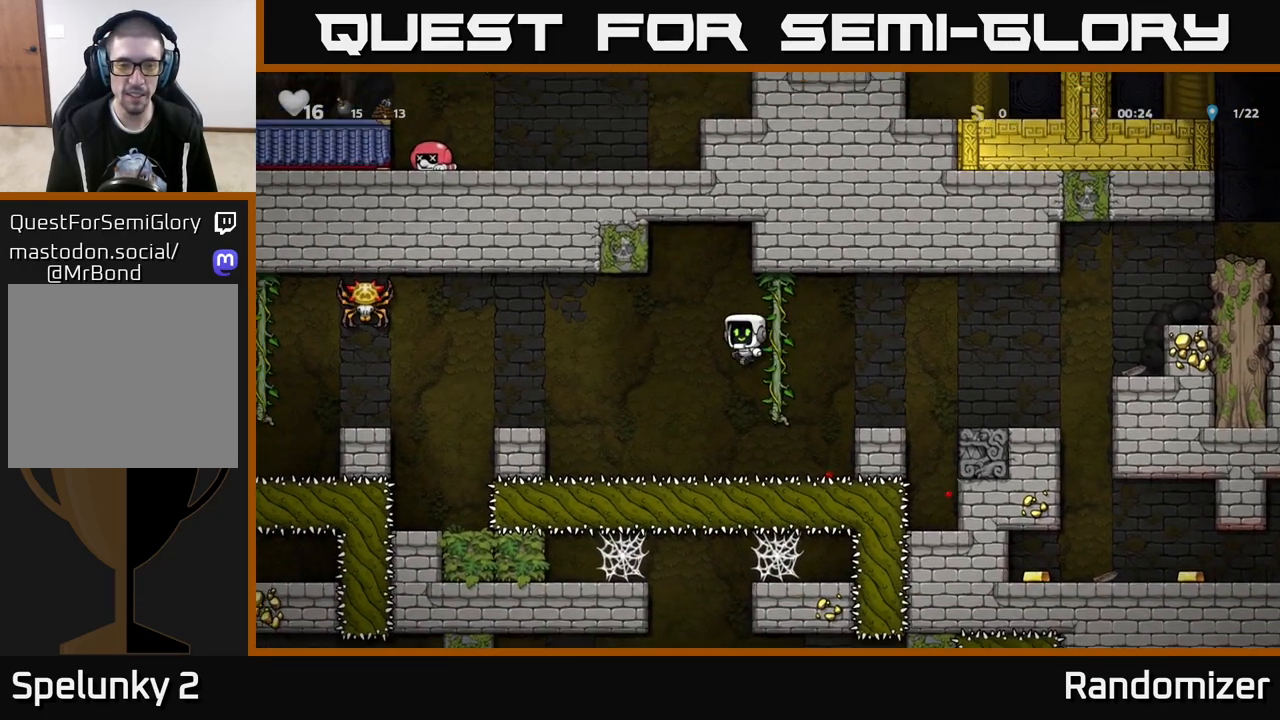
{"buttons": [], "left_stick": "center", "right_stick": "center", "events": [[350, "A", "up"], [450, "left_stick", "center"]]}
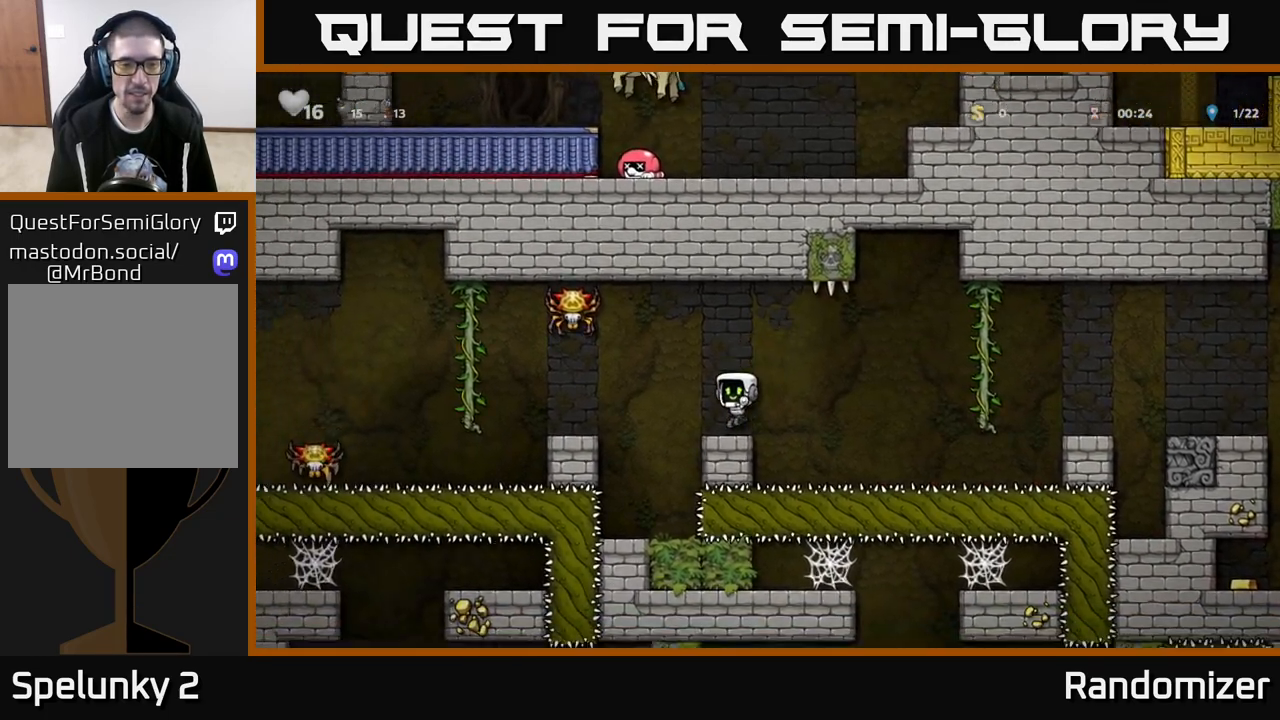
{"buttons": [], "left_stick": "center", "right_stick": "center", "events": []}
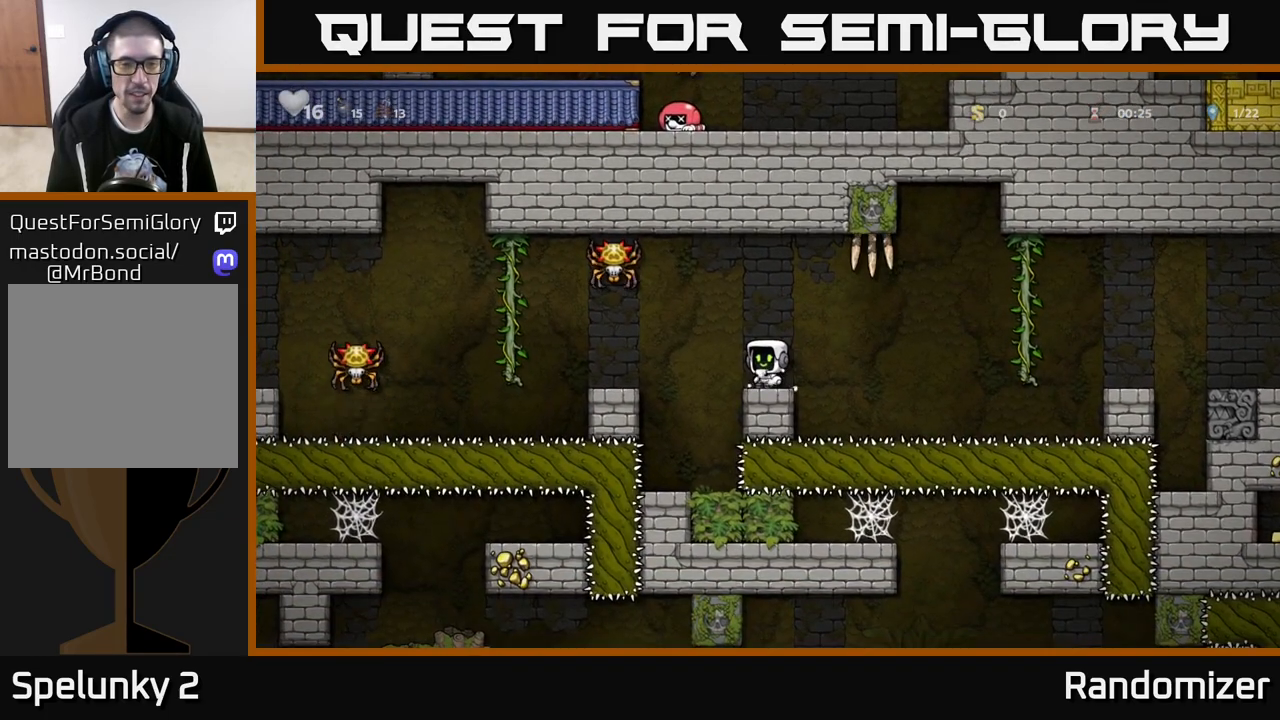
{"buttons": ["A", "X"], "left_stick": "center", "right_stick": "center", "events": [[17, "A", "down"], [33, "left_stick", "left"], [283, "left_stick", "center"], [417, "X", "down"]]}
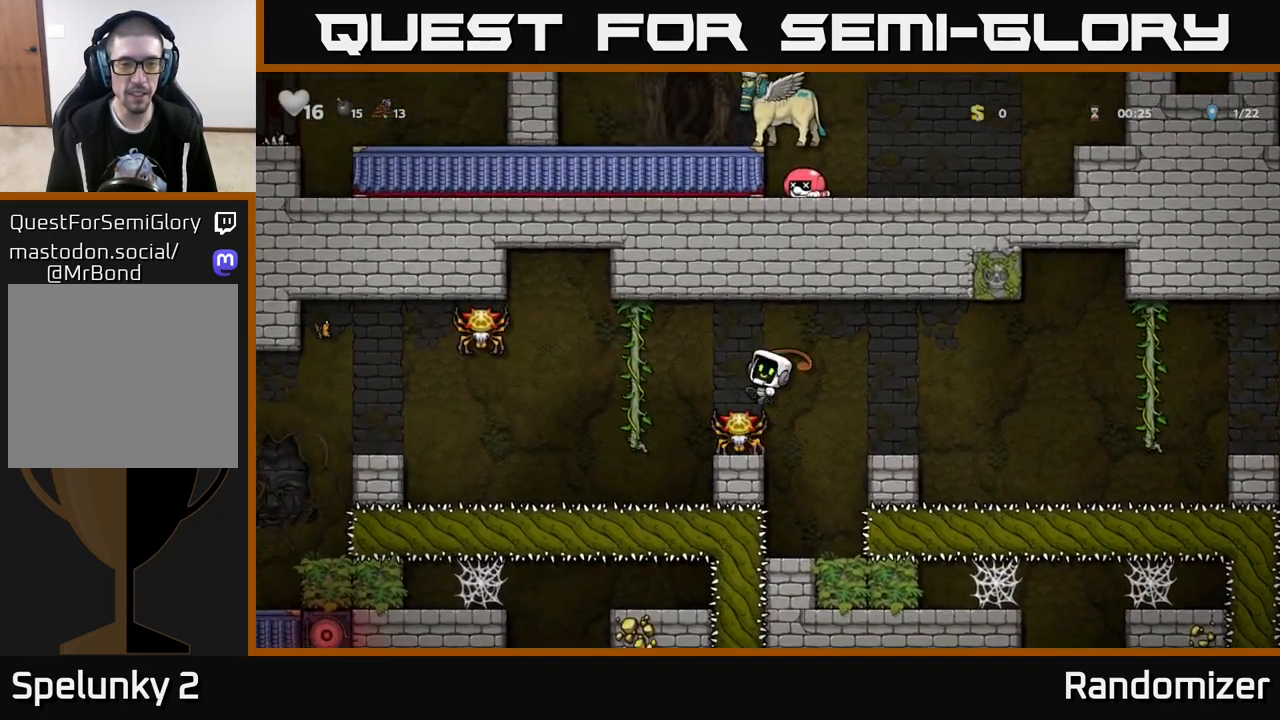
{"buttons": [], "left_stick": "right", "right_stick": "center", "events": [[33, "left_stick", "left"], [67, "X", "up"], [133, "left_stick", "center"], [150, "A", "up"], [450, "left_stick", "right"]]}
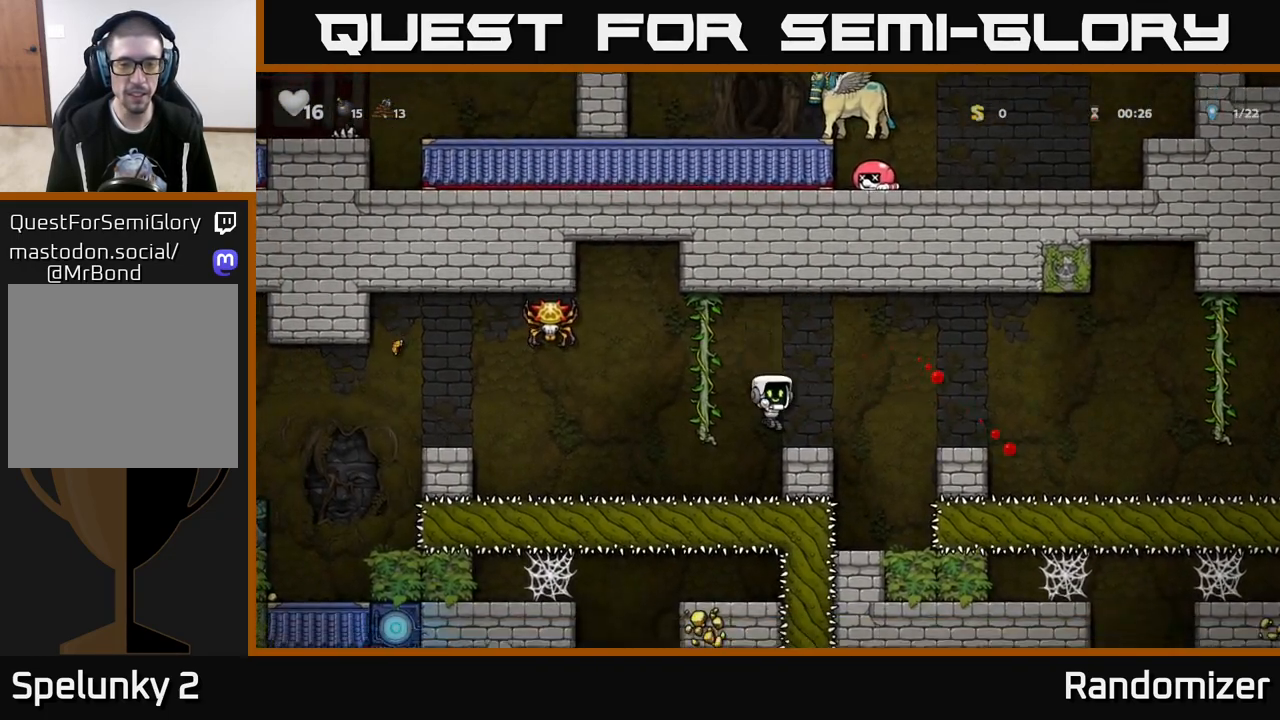
{"buttons": [], "left_stick": "up", "right_stick": "center", "events": [[100, "left_stick", "left"], [150, "A", "down"], [317, "A", "up"], [400, "left_stick", "up"]]}
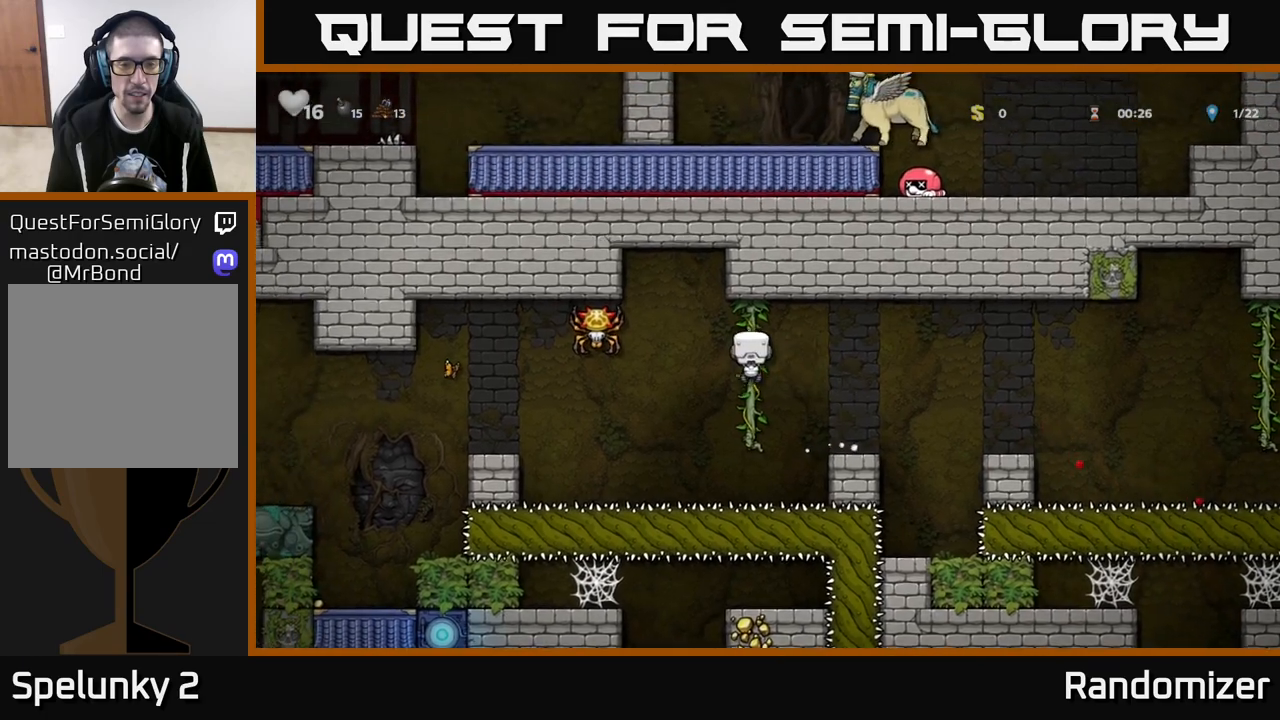
{"buttons": ["A"], "left_stick": "left", "right_stick": "center", "events": [[33, "left_stick", "center"], [83, "left_stick", "down"], [317, "left_stick", "left"], [350, "A", "down"]]}
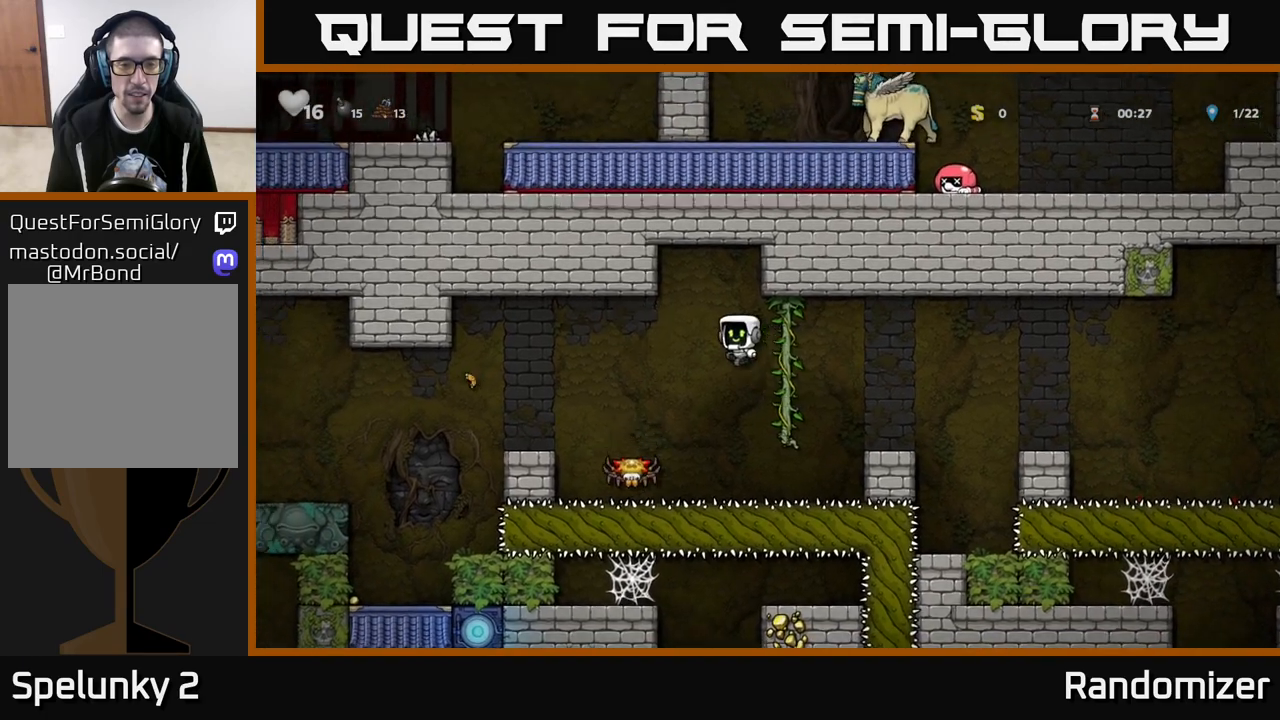
{"buttons": [], "left_stick": "left", "right_stick": "center", "events": [[50, "A", "up"], [183, "left_stick", "center"], [350, "A", "down"], [417, "left_stick", "left"], [467, "A", "up"]]}
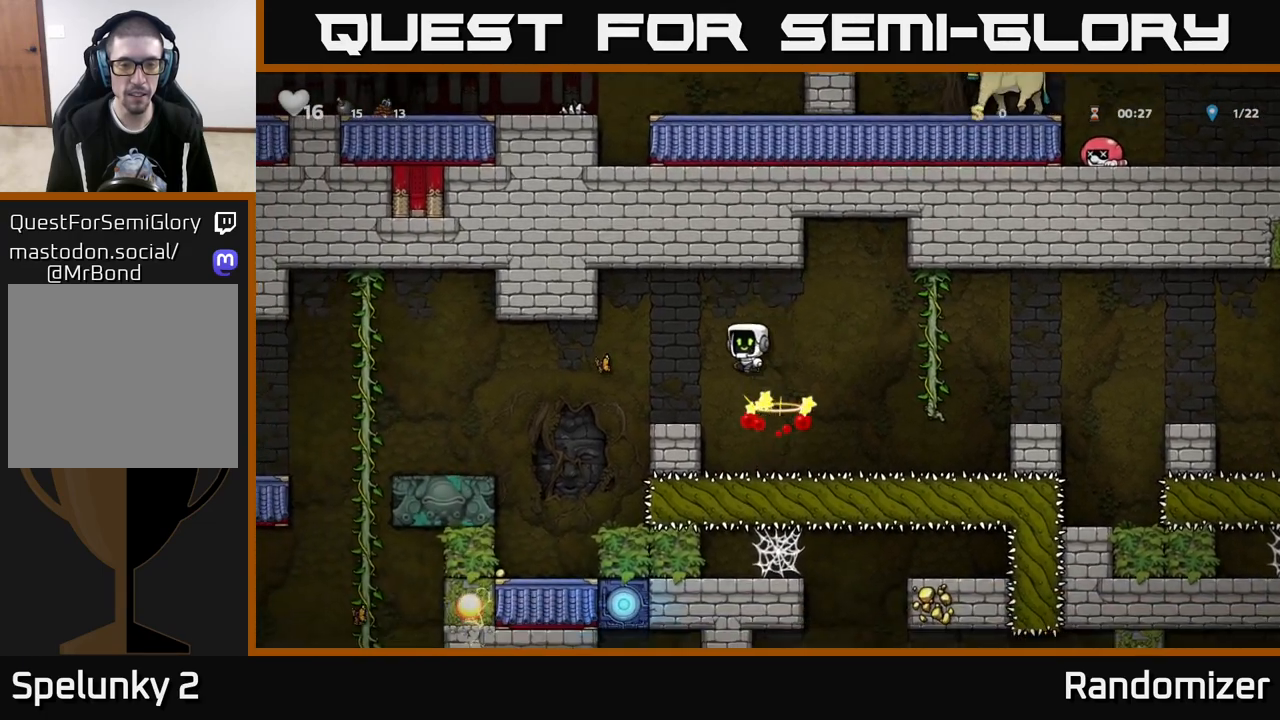
{"buttons": [], "left_stick": "center", "right_stick": "center", "events": [[183, "left_stick", "center"]]}
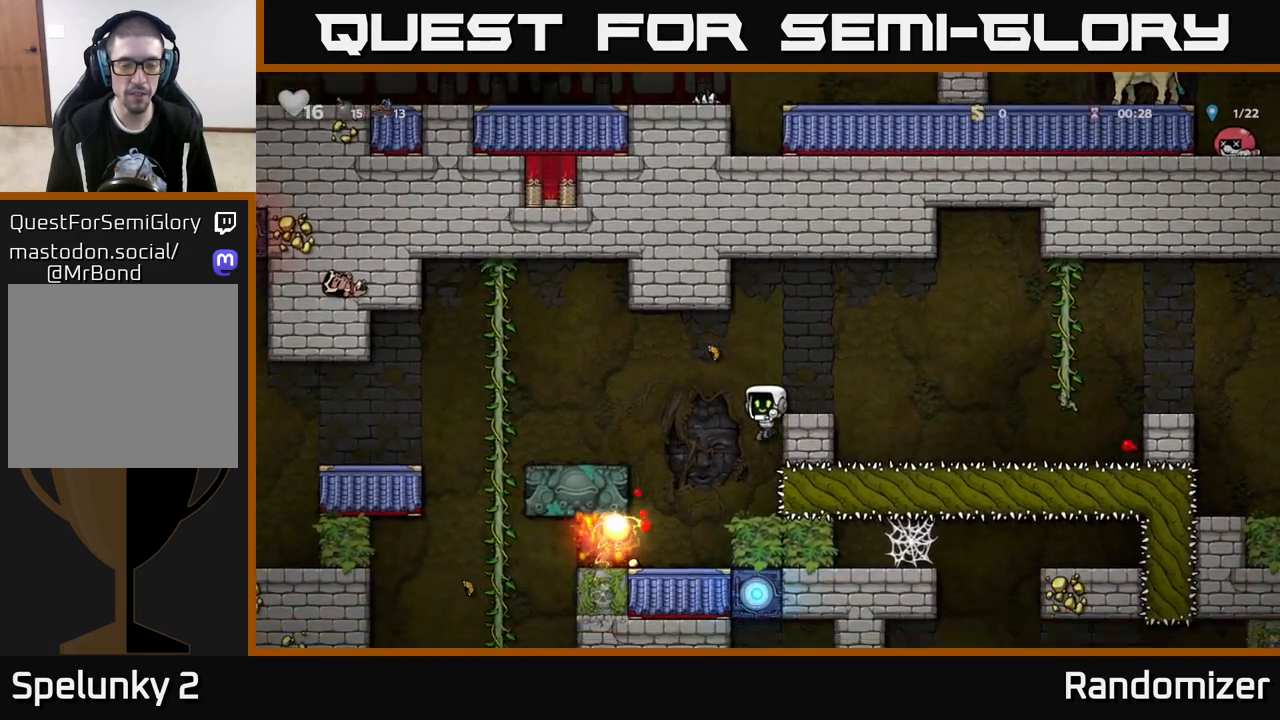
{"buttons": ["A"], "left_stick": "left", "right_stick": "center", "events": [[300, "A", "down"], [300, "left_stick", "left"]]}
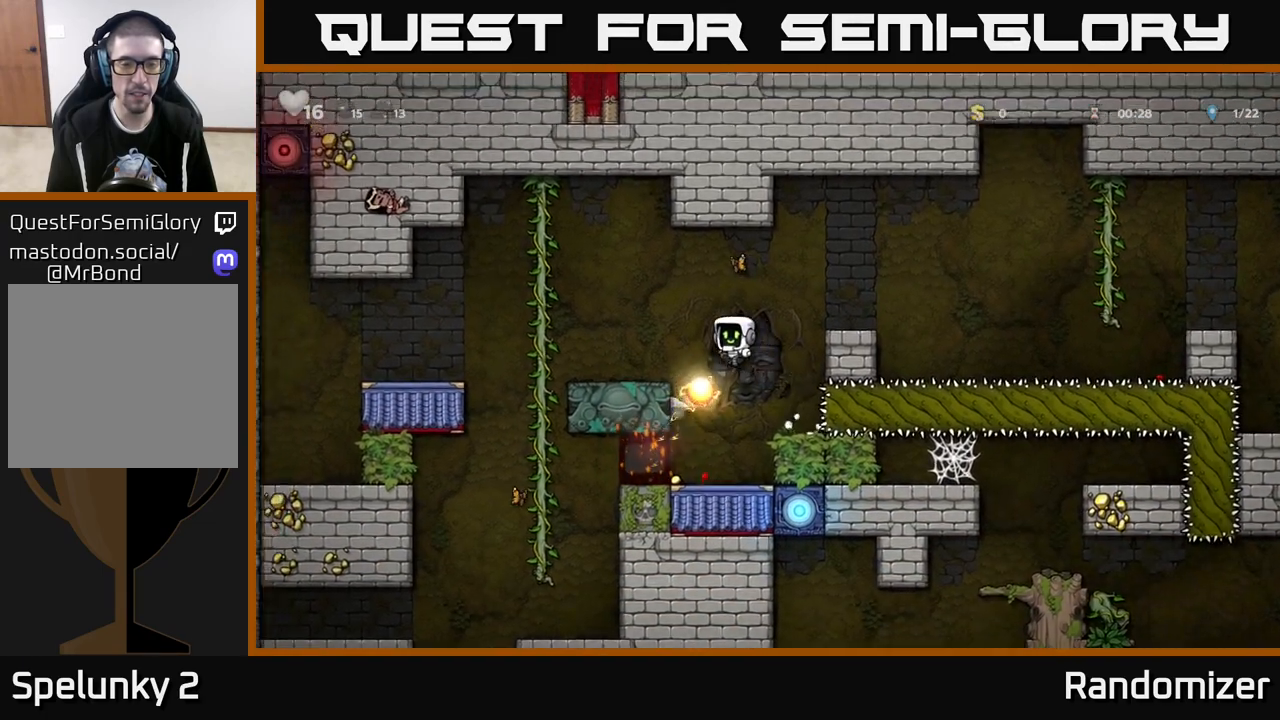
{"buttons": ["A"], "left_stick": "left", "right_stick": "center", "events": [[167, "A", "up"], [217, "left_stick", "center"], [450, "left_stick", "left"], [467, "A", "down"]]}
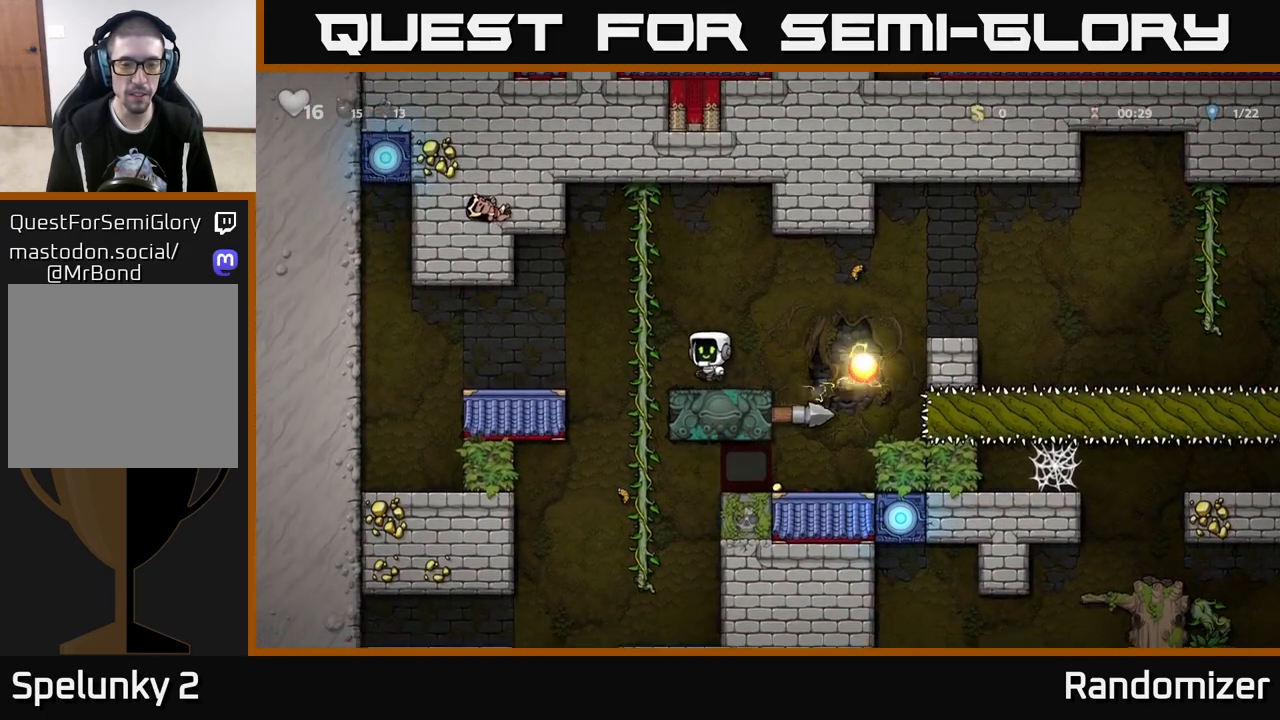
{"buttons": [], "left_stick": "center", "right_stick": "center", "events": [[83, "A", "up"], [83, "left_stick", "up-left"], [233, "left_stick", "down"], [267, "A", "down"], [367, "A", "up"], [367, "left_stick", "center"]]}